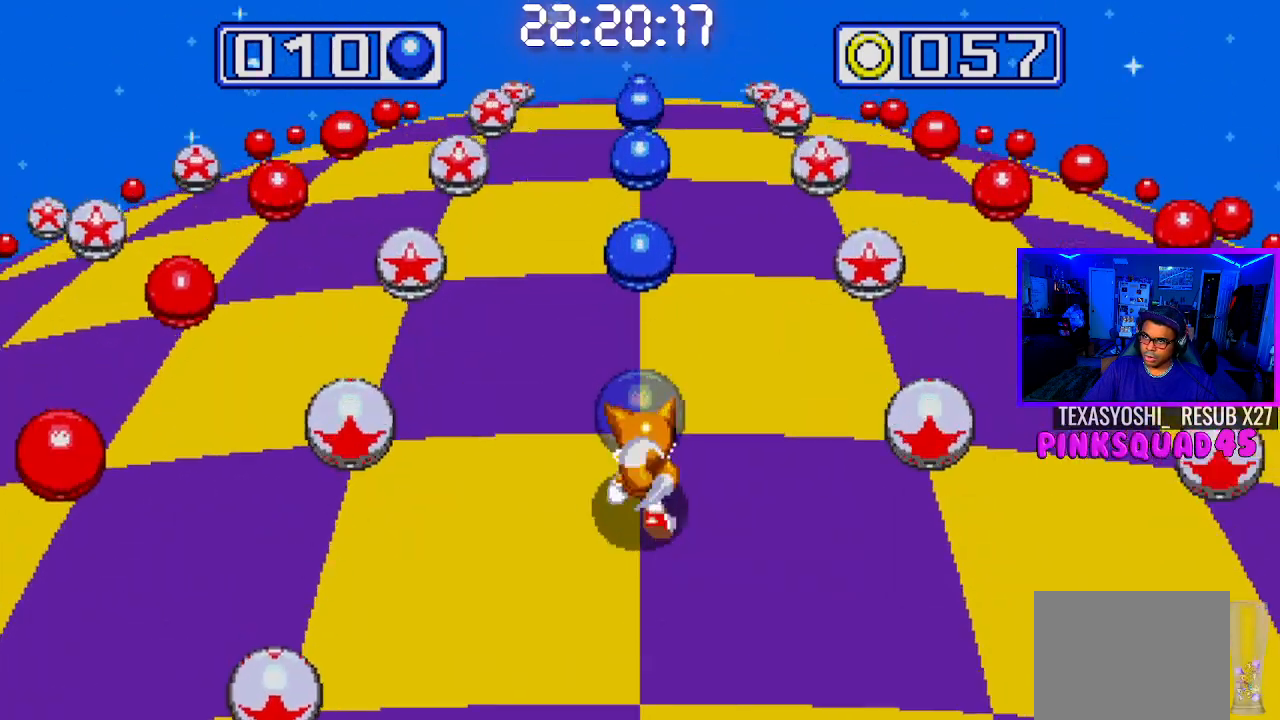
Gameplay with a controller (PlayStation layout); each line is a JSON object with the inputs held at the frame after it. "events" lists button and stick changes between this image and that frame as [ms after this image, input, new state], when the widget could be followed in between. Not read: L1 L3 R1 R3.
{"buttons": [], "left_stick": "center", "right_stick": "center", "events": []}
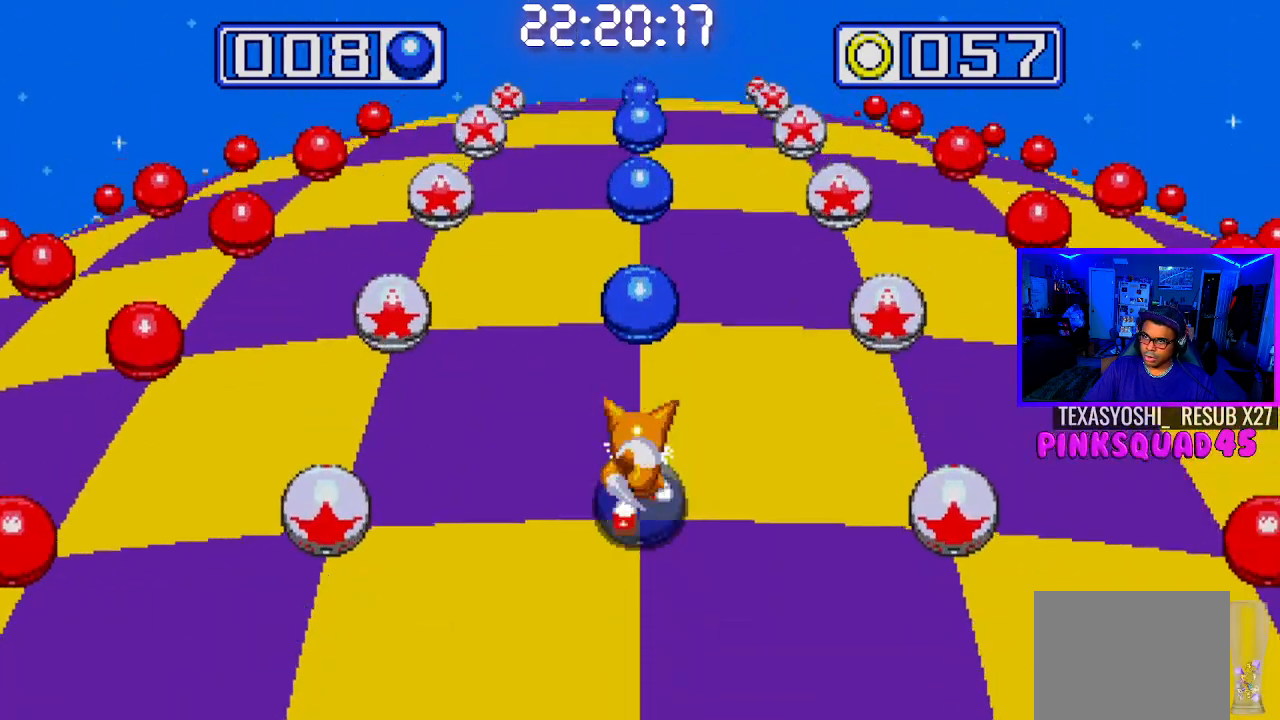
{"buttons": [], "left_stick": "center", "right_stick": "center", "events": []}
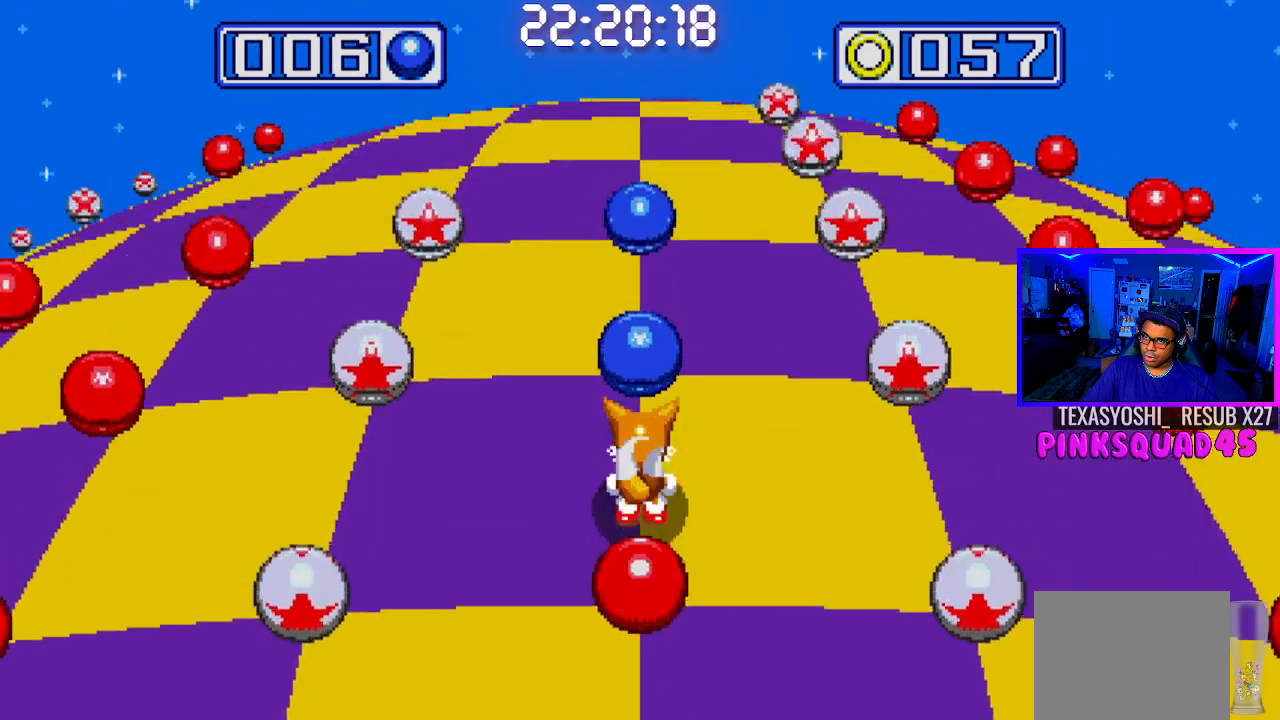
{"buttons": [], "left_stick": "center", "right_stick": "center", "events": []}
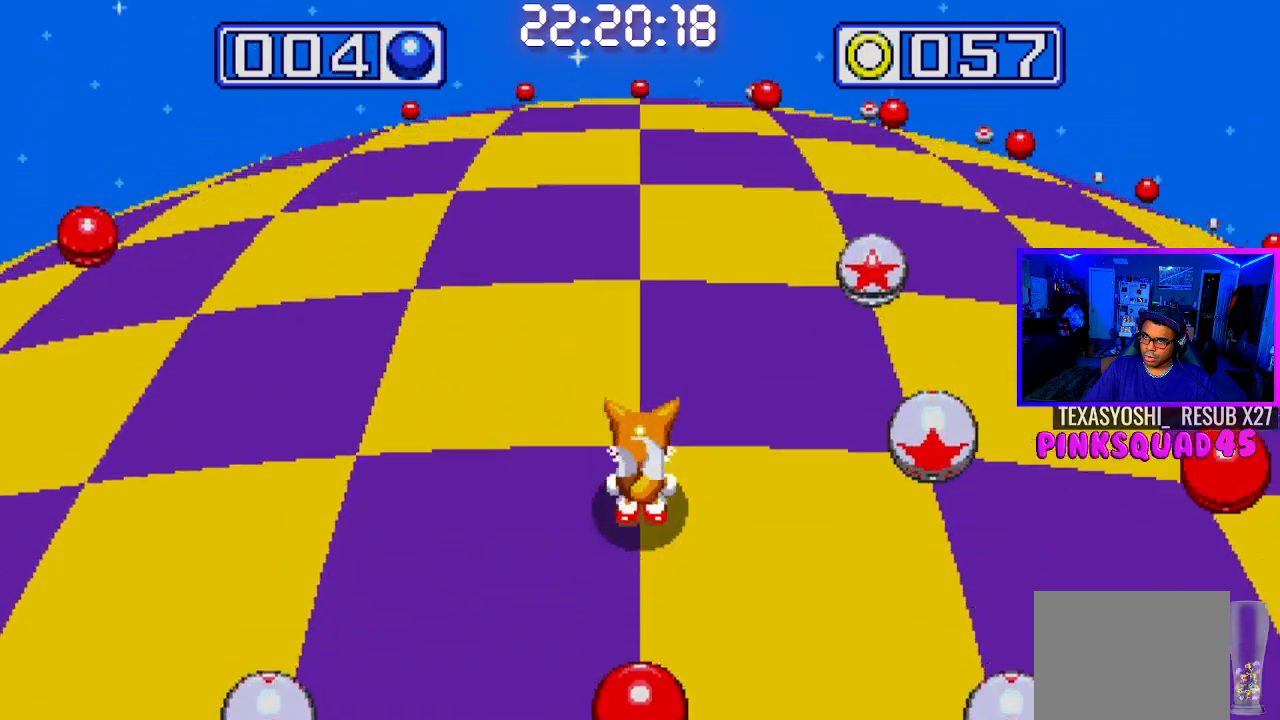
{"buttons": ["DPAD_RIGHT"], "left_stick": "center", "right_stick": "center", "events": [[500, "DPAD_RIGHT", "down"]]}
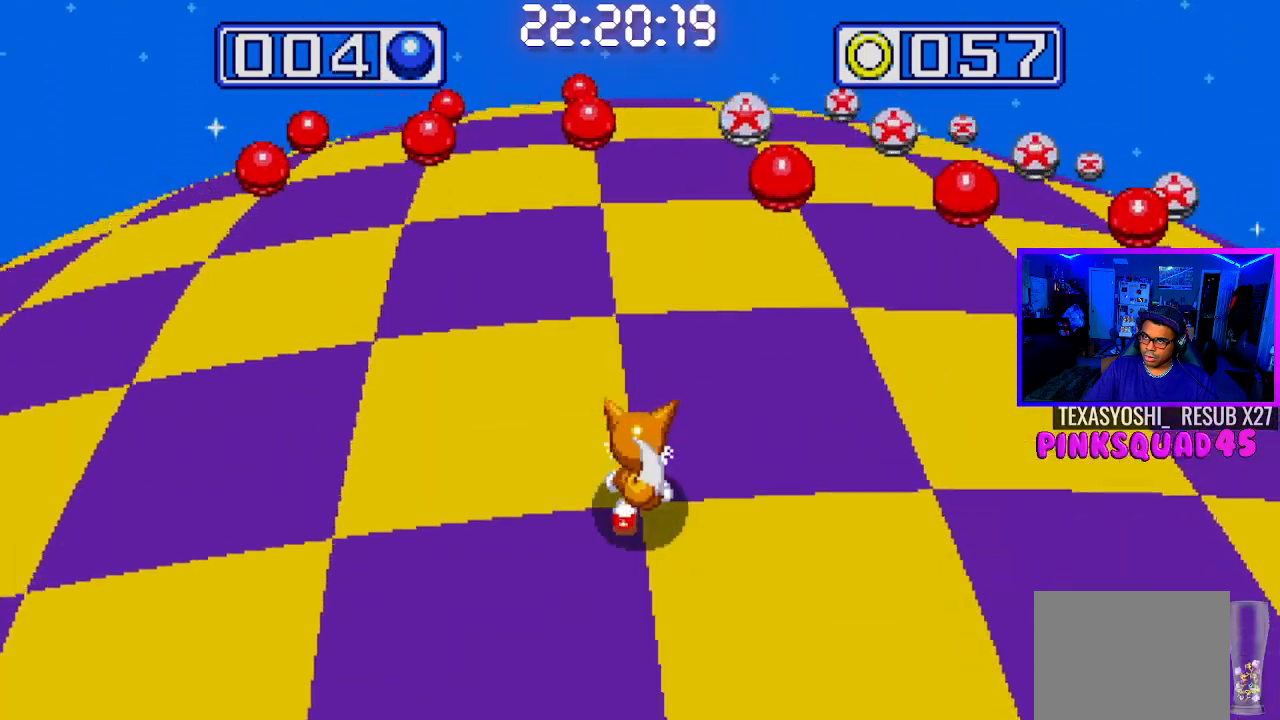
{"buttons": [], "left_stick": "center", "right_stick": "center", "events": [[167, "DPAD_RIGHT", "up"]]}
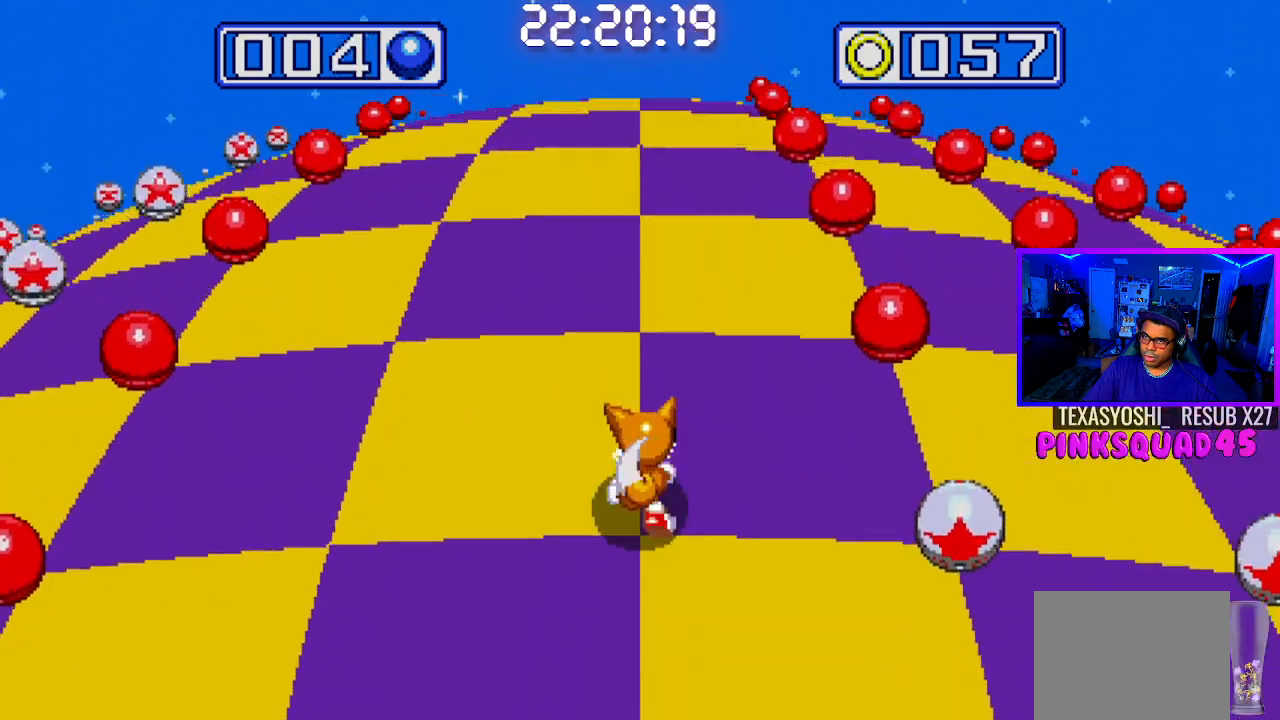
{"buttons": [], "left_stick": "center", "right_stick": "center", "events": []}
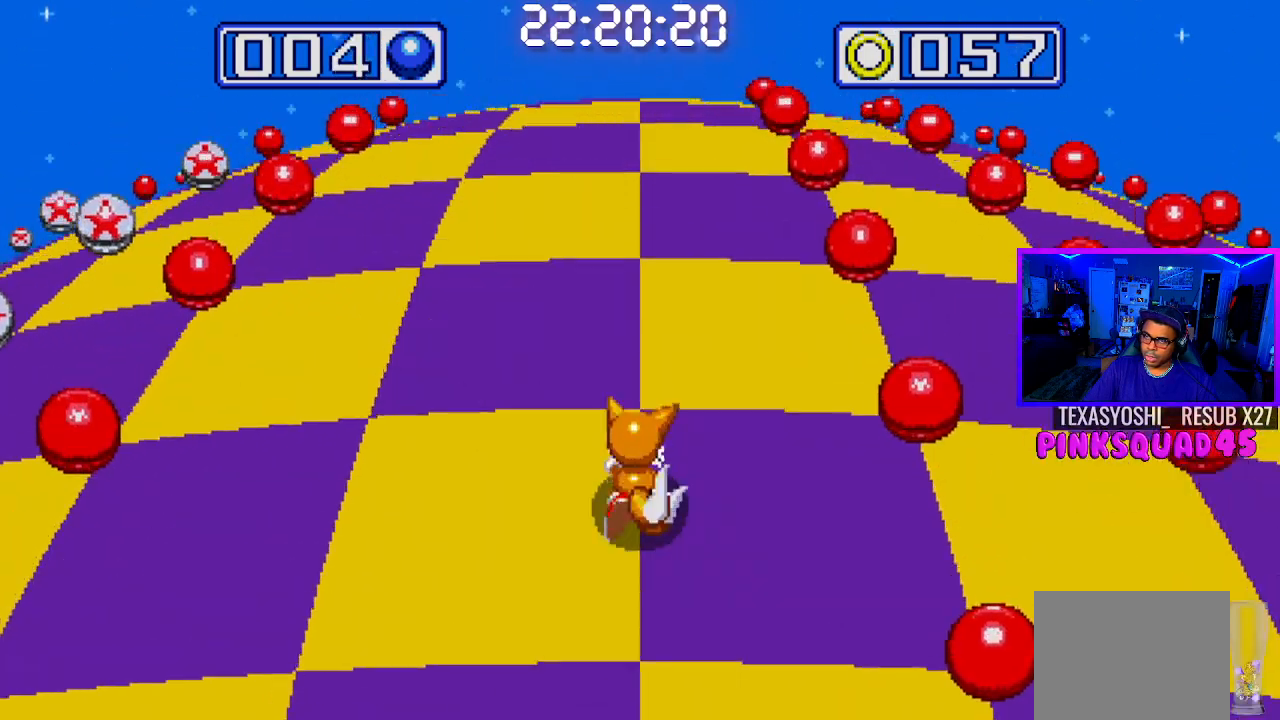
{"buttons": ["DPAD_LEFT"], "left_stick": "center", "right_stick": "center", "events": [[50, "DPAD_LEFT", "down"]]}
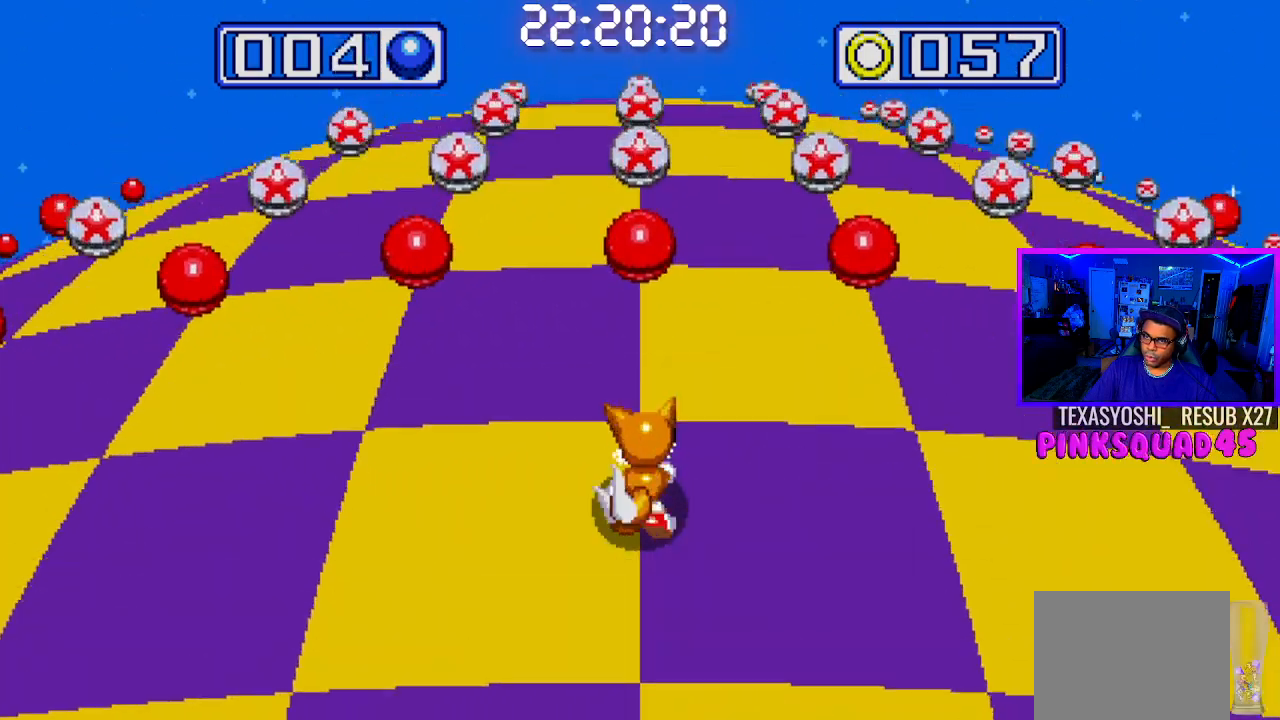
{"buttons": [], "left_stick": "center", "right_stick": "center", "events": [[117, "DPAD_LEFT", "up"]]}
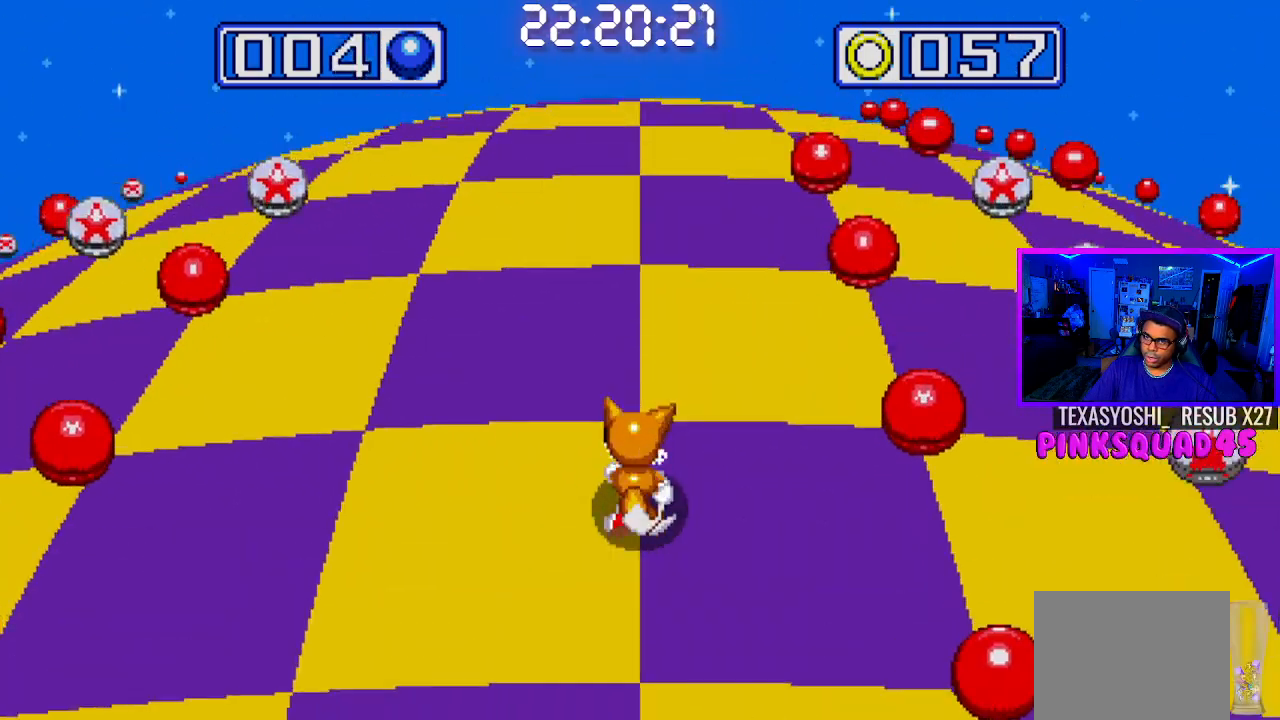
{"buttons": [], "left_stick": "center", "right_stick": "center", "events": []}
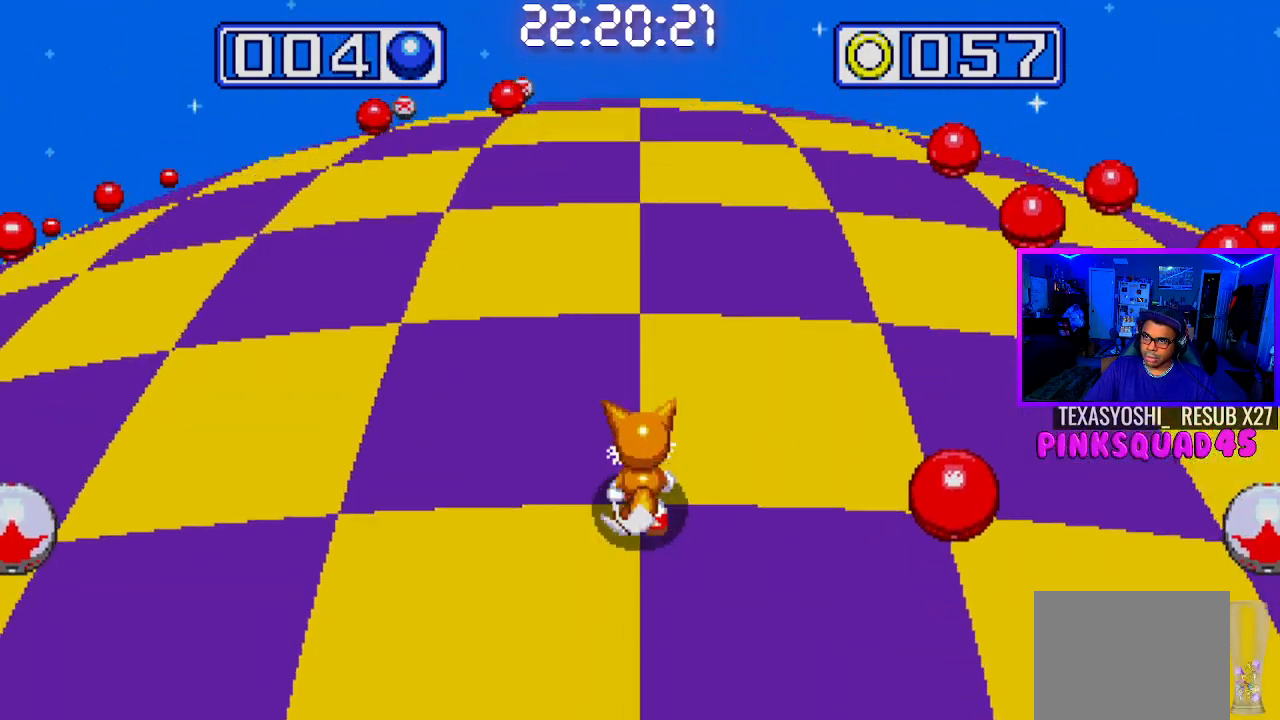
{"buttons": [], "left_stick": "center", "right_stick": "center", "events": []}
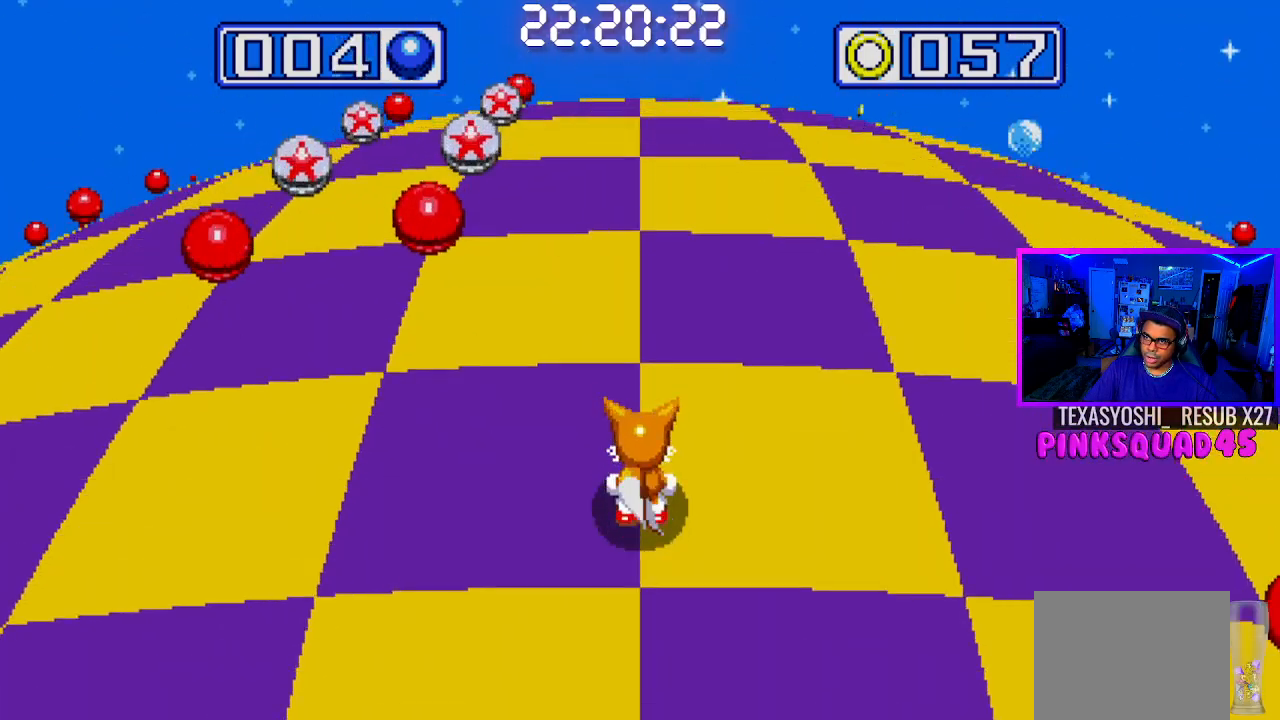
{"buttons": [], "left_stick": "center", "right_stick": "center", "events": []}
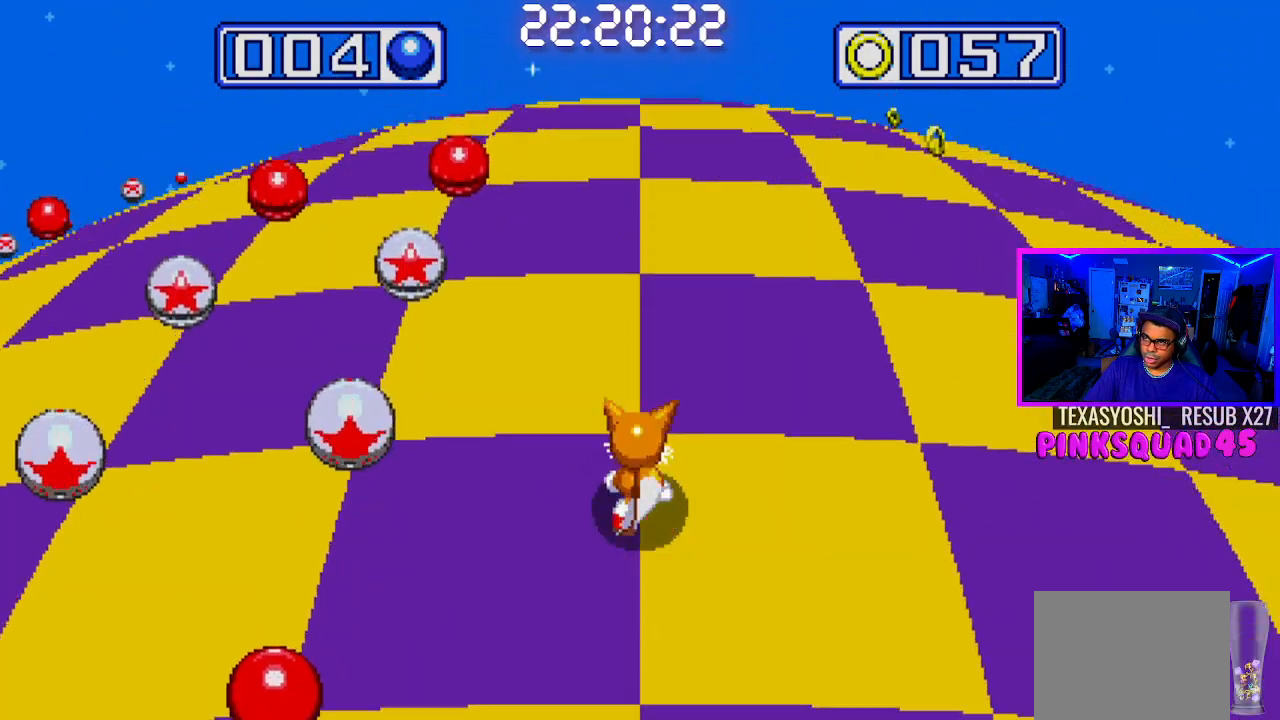
{"buttons": [], "left_stick": "center", "right_stick": "center", "events": [[300, "DPAD_RIGHT", "down"], [483, "DPAD_RIGHT", "up"]]}
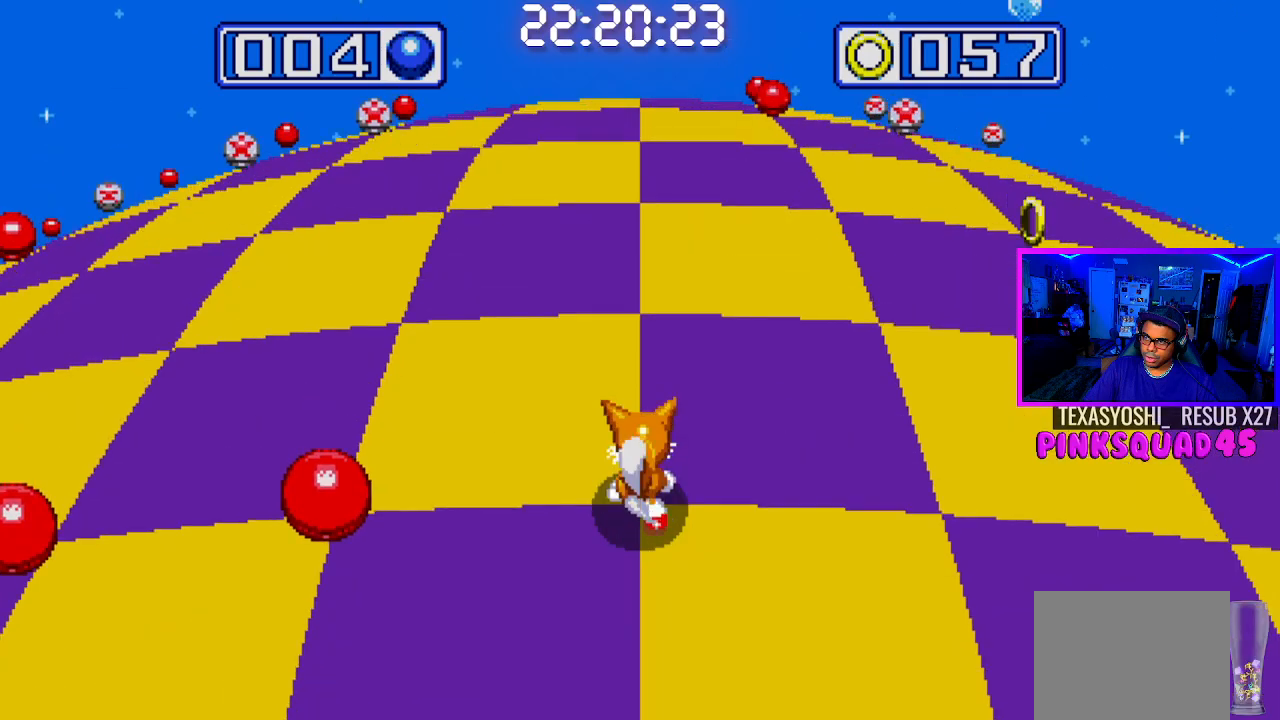
{"buttons": [], "left_stick": "center", "right_stick": "center", "events": []}
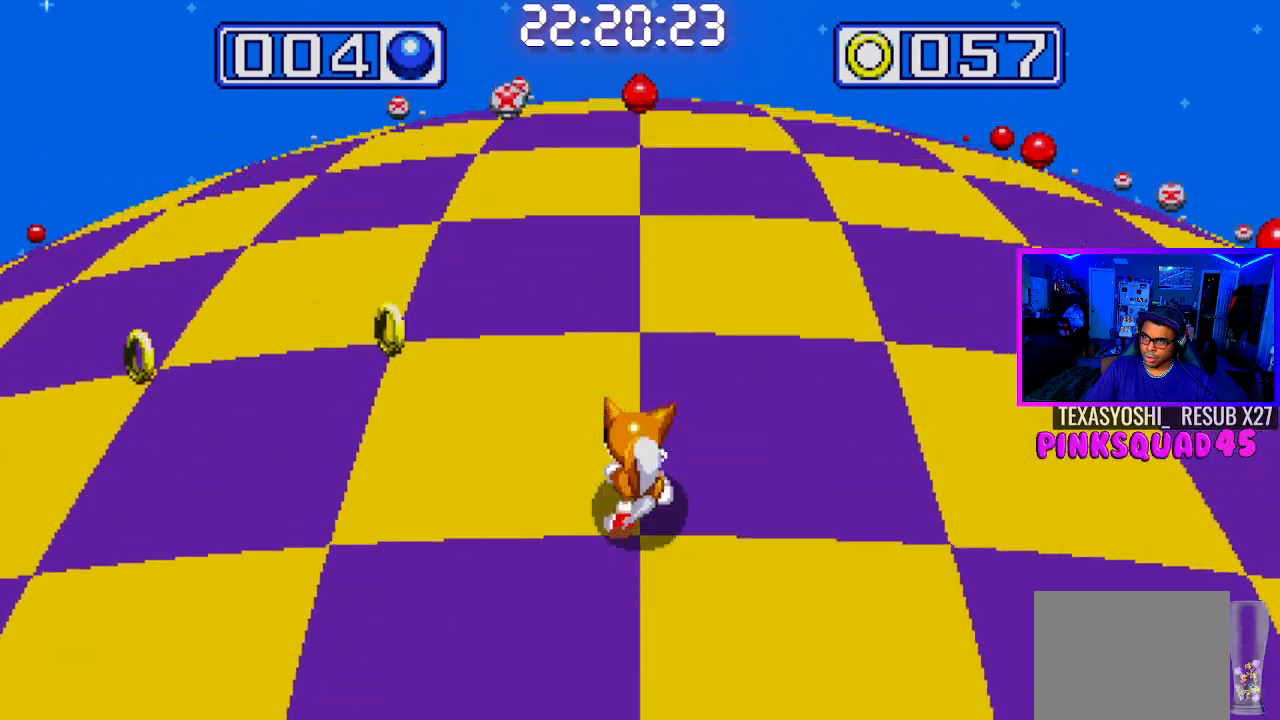
{"buttons": [], "left_stick": "center", "right_stick": "center", "events": [[300, "DPAD_RIGHT", "down"], [467, "DPAD_RIGHT", "up"]]}
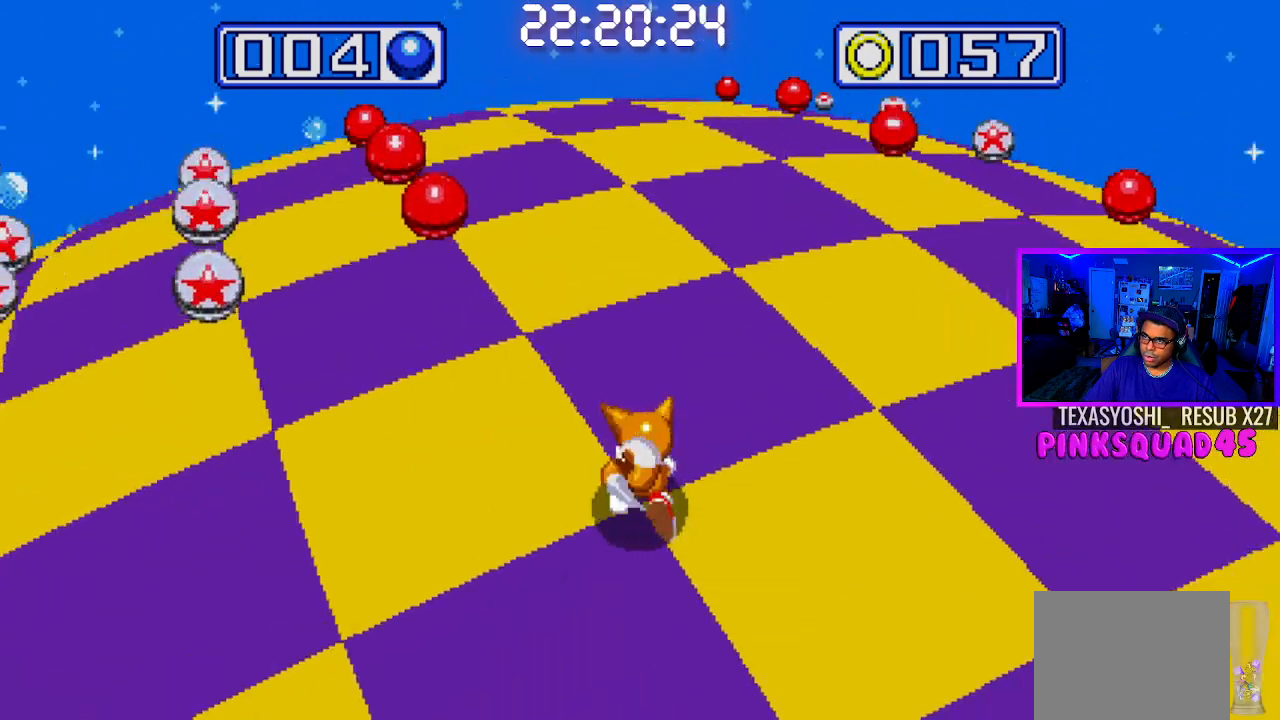
{"buttons": [], "left_stick": "center", "right_stick": "center", "events": [[250, "DPAD_LEFT", "down"], [367, "DPAD_LEFT", "up"]]}
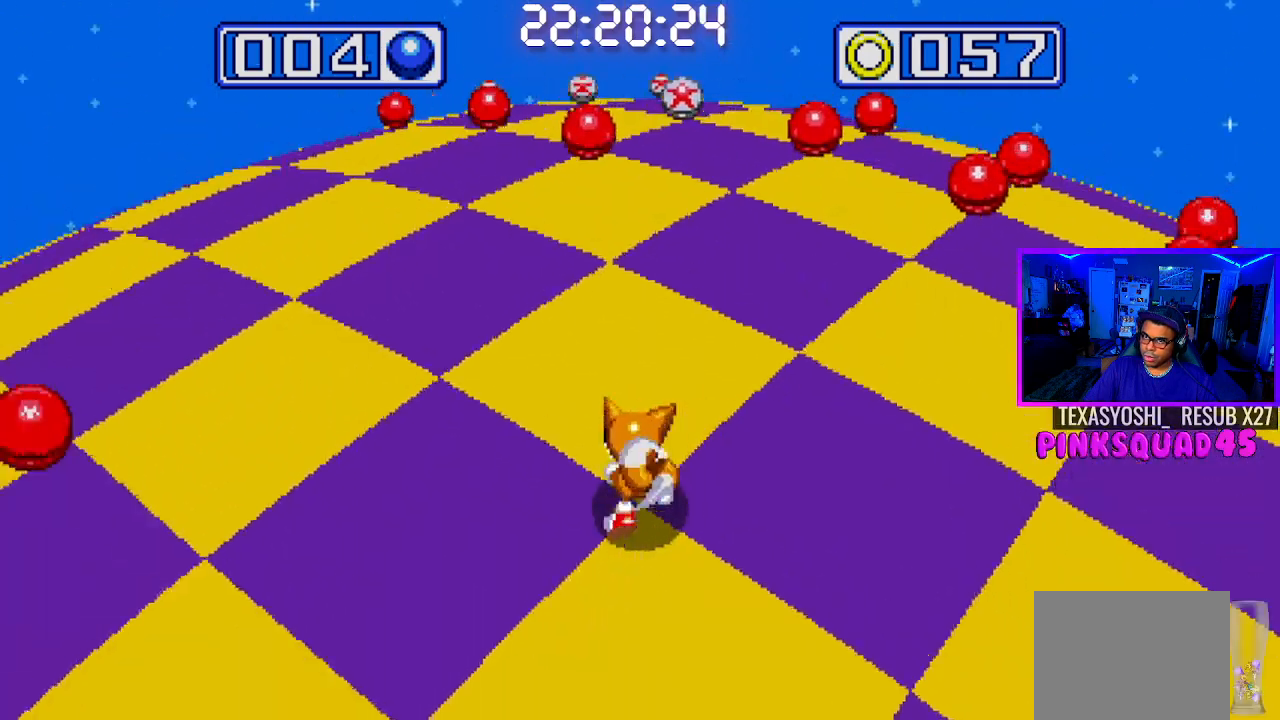
{"buttons": [], "left_stick": "center", "right_stick": "center", "events": []}
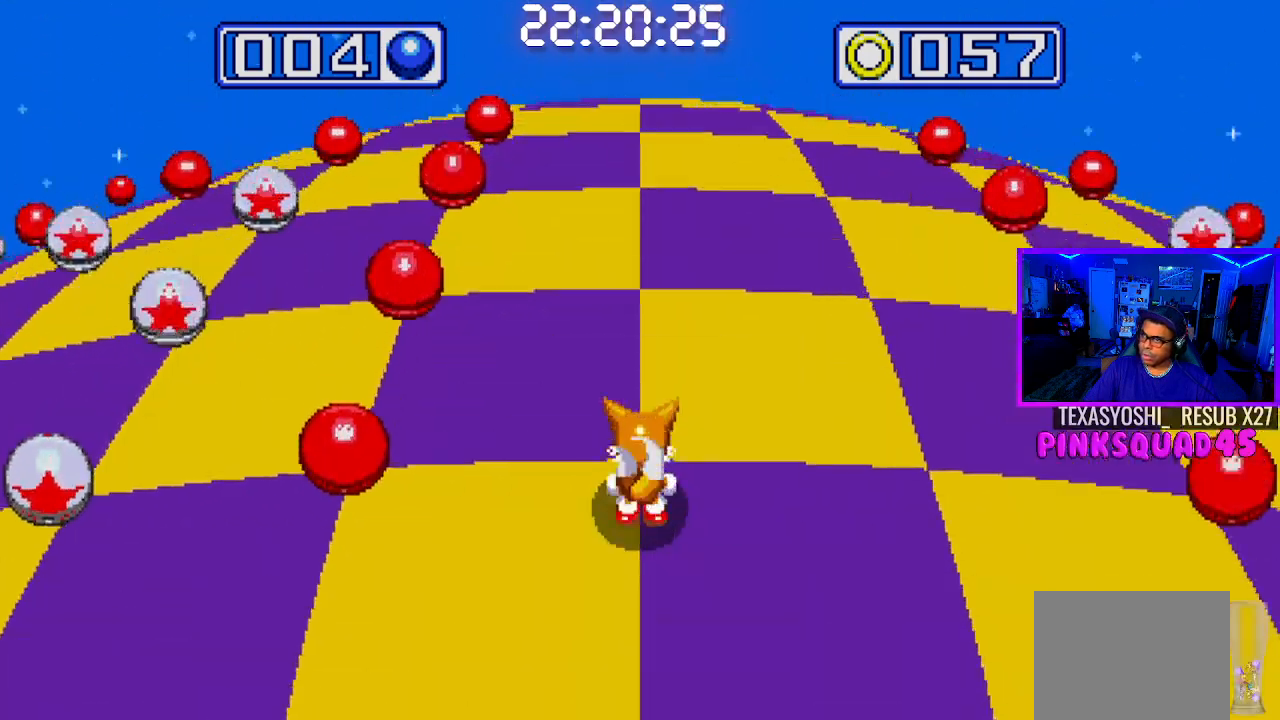
{"buttons": [], "left_stick": "center", "right_stick": "center", "events": []}
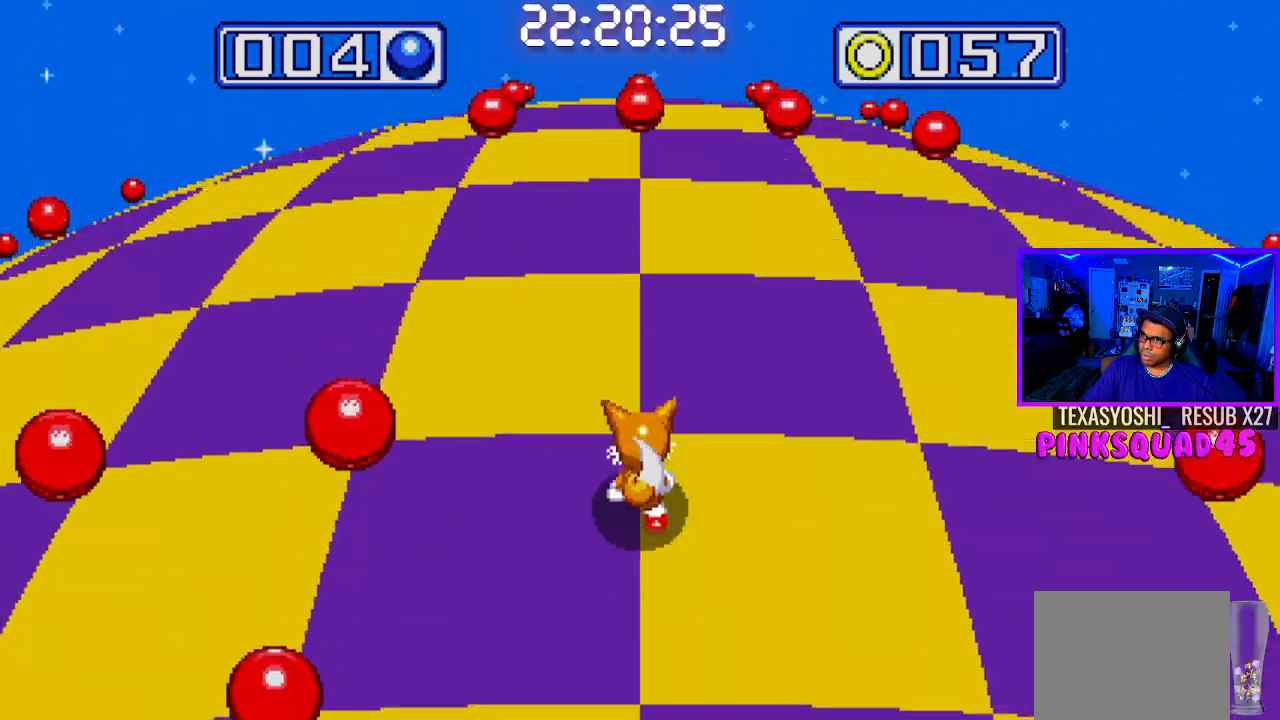
{"buttons": [], "left_stick": "center", "right_stick": "center", "events": [[200, "DPAD_RIGHT", "down"], [350, "DPAD_RIGHT", "up"]]}
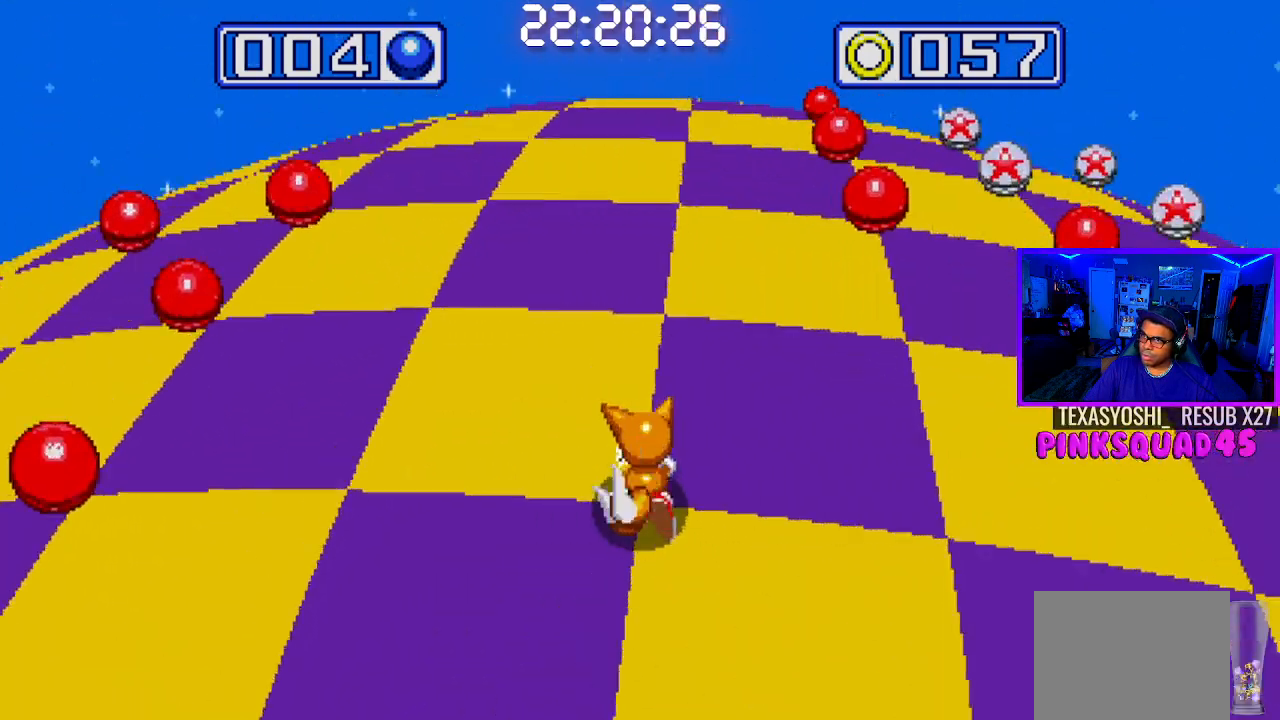
{"buttons": [], "left_stick": "center", "right_stick": "center", "events": []}
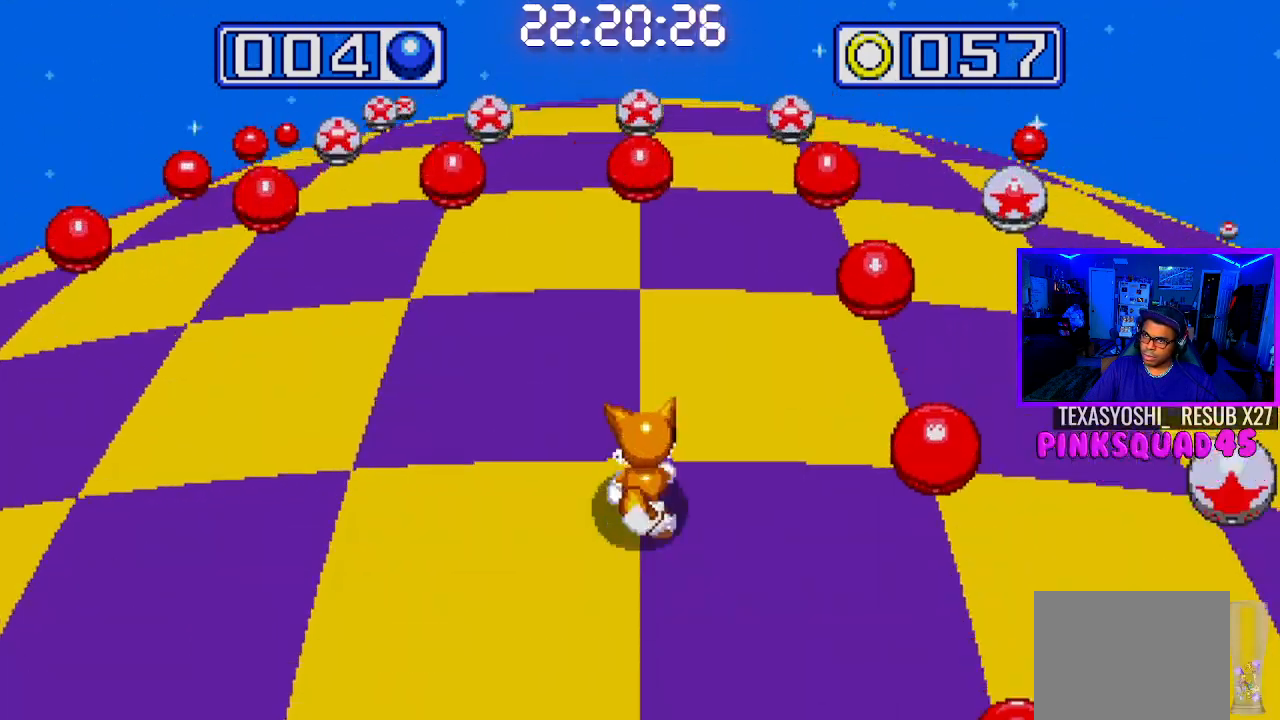
{"buttons": [], "left_stick": "center", "right_stick": "center", "events": [[17, "DPAD_LEFT", "down"], [150, "DPAD_LEFT", "up"]]}
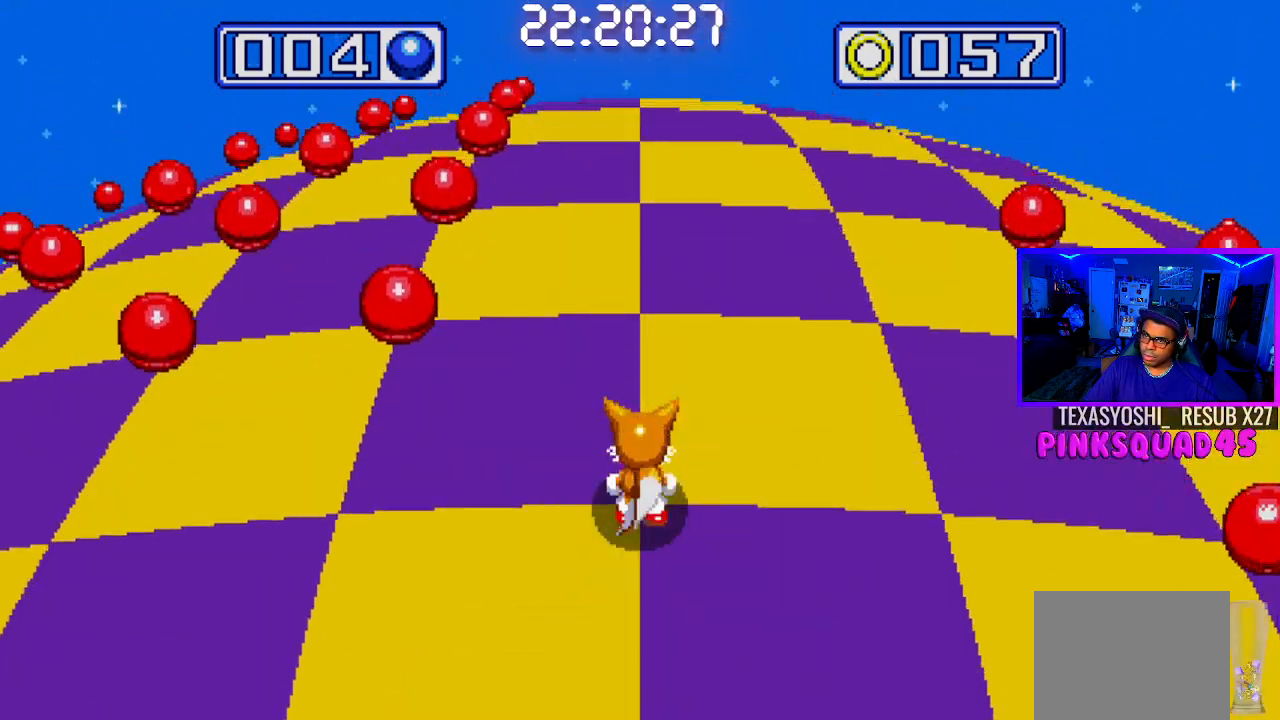
{"buttons": [], "left_stick": "center", "right_stick": "center", "events": []}
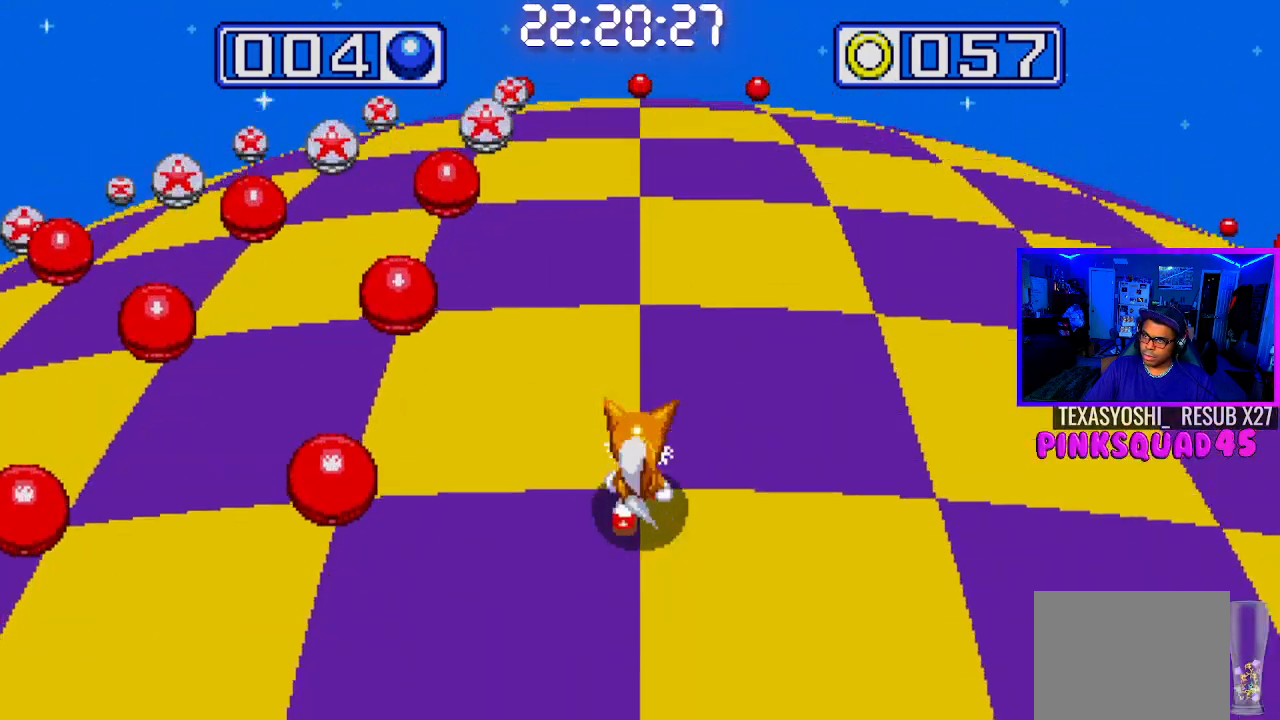
{"buttons": ["DPAD_RIGHT"], "left_stick": "center", "right_stick": "center", "events": [[483, "DPAD_RIGHT", "down"]]}
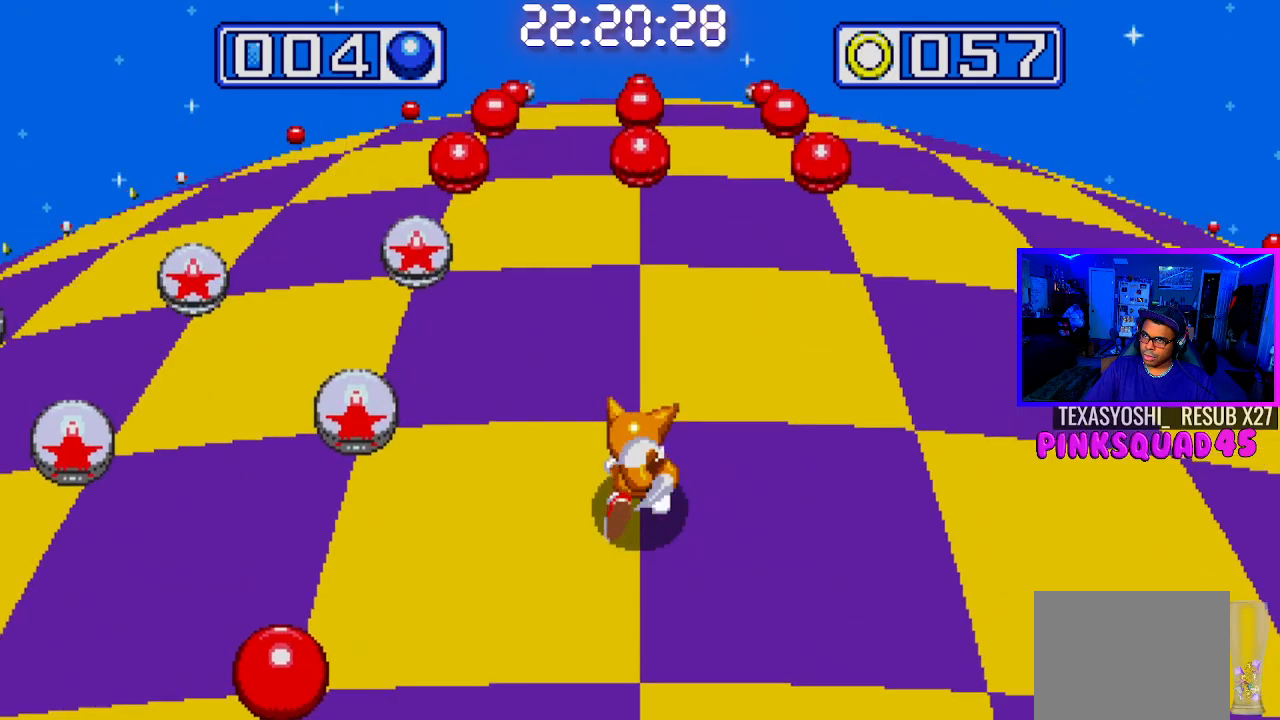
{"buttons": [], "left_stick": "center", "right_stick": "center", "events": [[100, "DPAD_RIGHT", "up"]]}
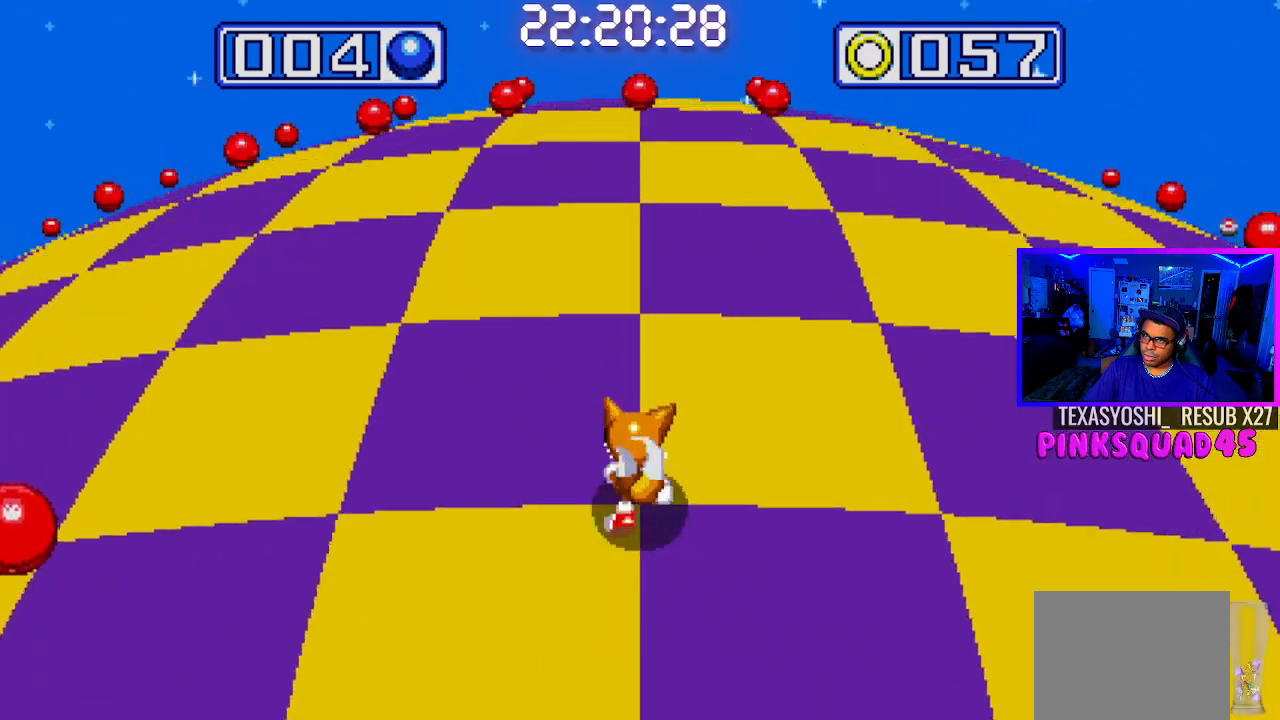
{"buttons": [], "left_stick": "center", "right_stick": "center", "events": [[250, "DPAD_LEFT", "down"], [383, "DPAD_LEFT", "up"]]}
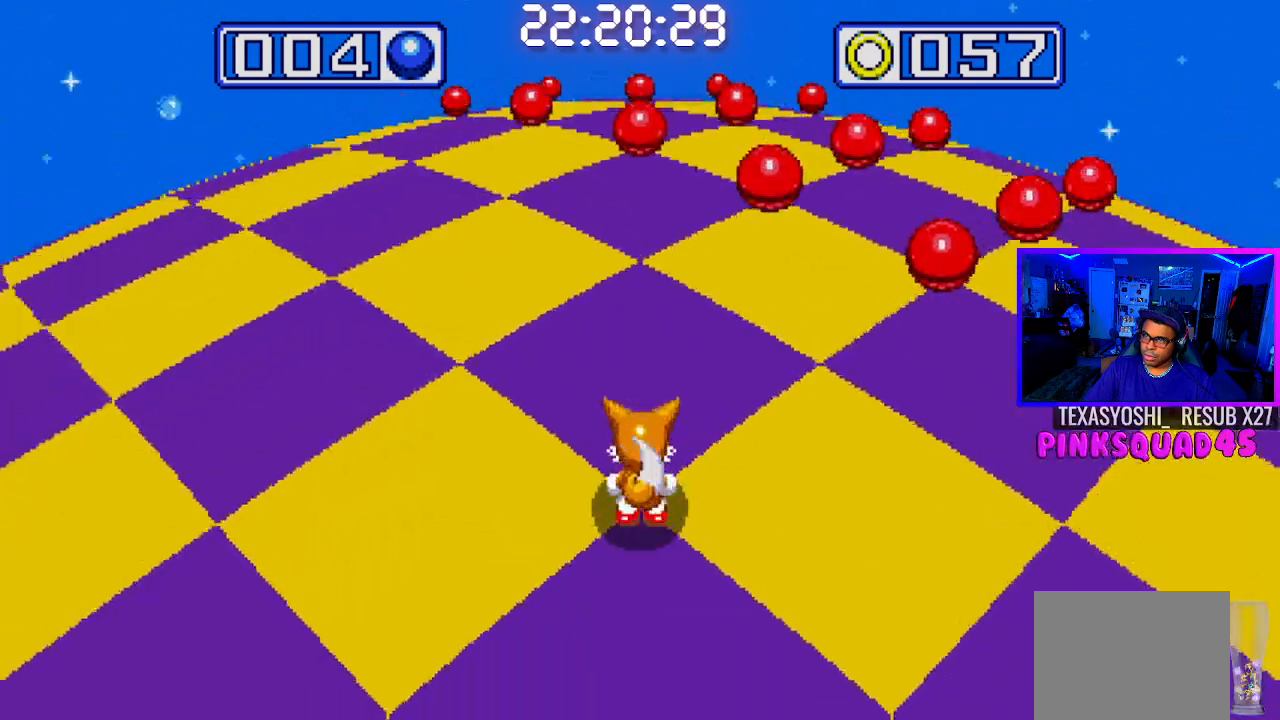
{"buttons": [], "left_stick": "center", "right_stick": "center", "events": []}
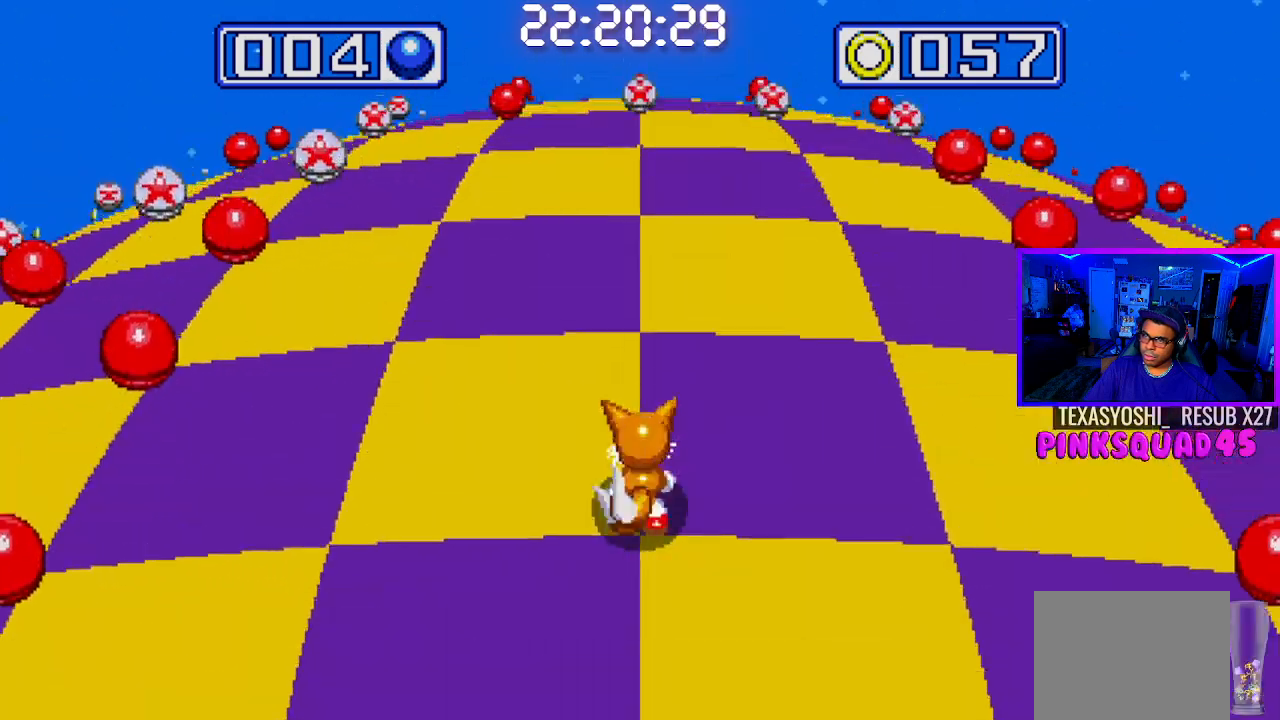
{"buttons": [], "left_stick": "center", "right_stick": "center", "events": []}
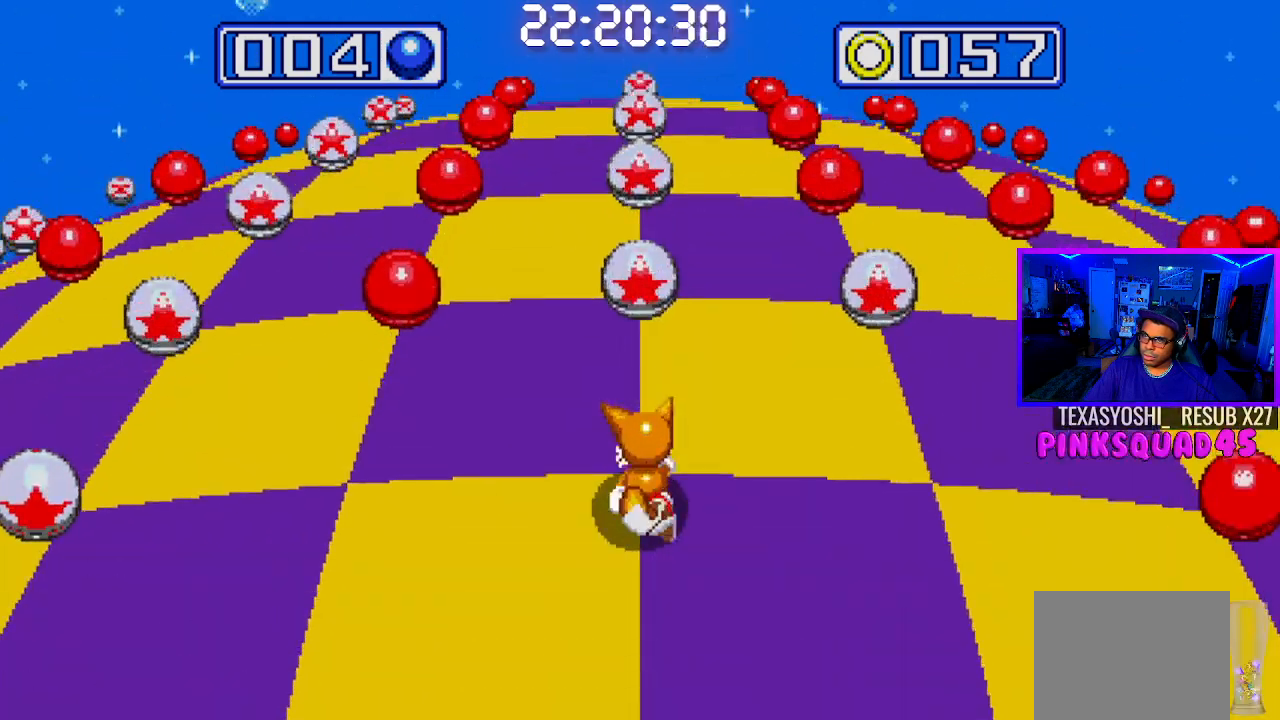
{"buttons": [], "left_stick": "center", "right_stick": "center", "events": []}
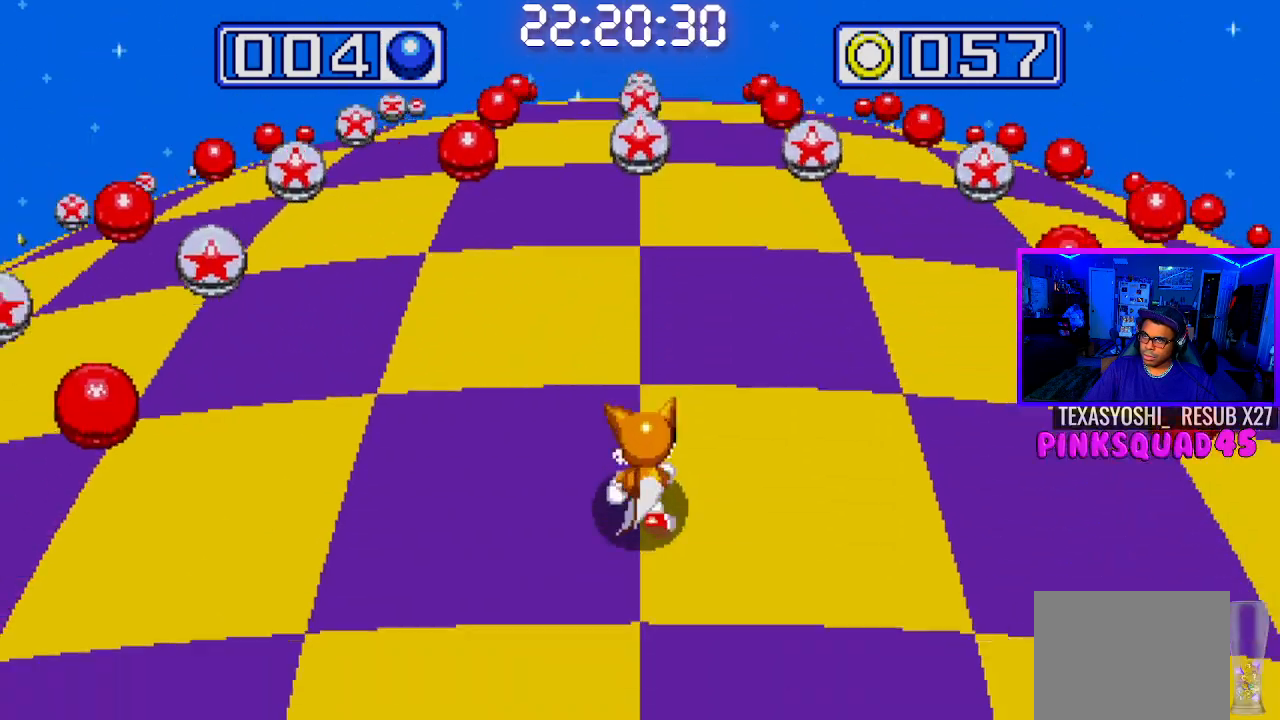
{"buttons": [], "left_stick": "center", "right_stick": "center", "events": []}
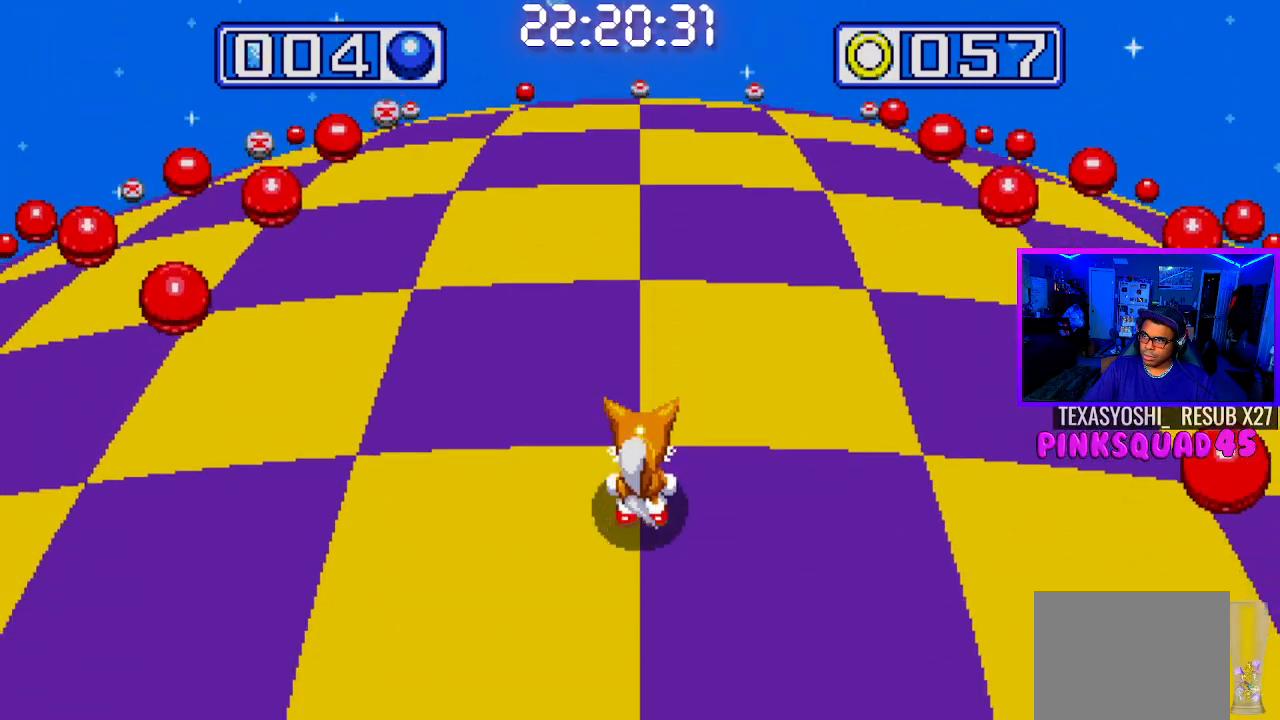
{"buttons": [], "left_stick": "center", "right_stick": "center", "events": [[50, "DPAD_RIGHT", "down"], [200, "DPAD_RIGHT", "up"]]}